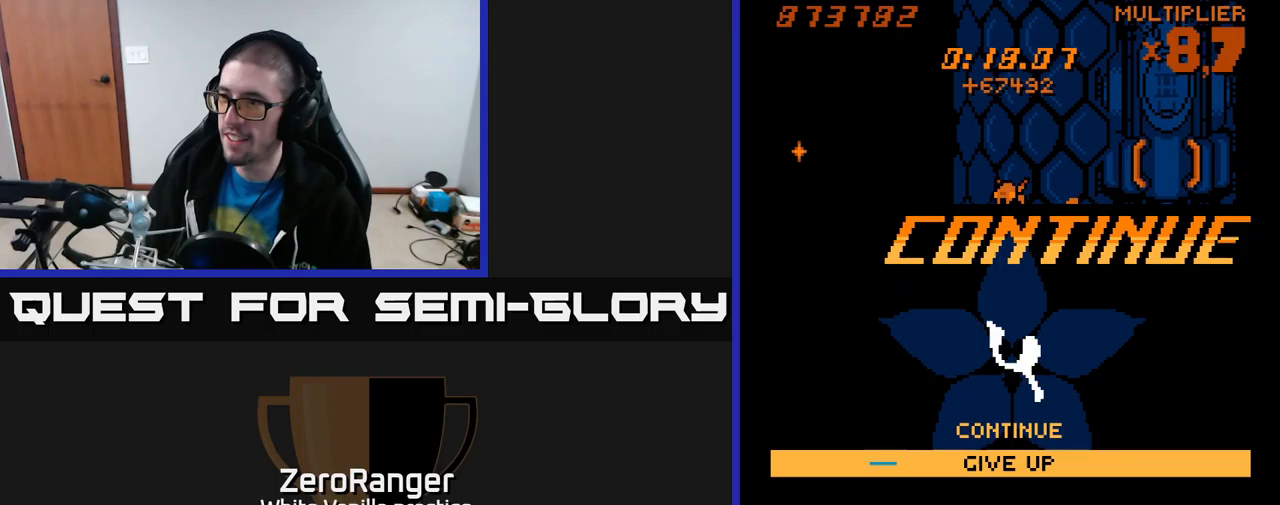
Gameplay with a controller (Xbox layout); each line is a JSON object with the inputs held at the frame after it. "events" lists button and stick changes between this image and that frame as [ms after this image, input, new state], when the widget could be followed in between. Not read: left_stick.
{"buttons": ["A"], "right_stick": "center", "events": [[483, "A", "down"]]}
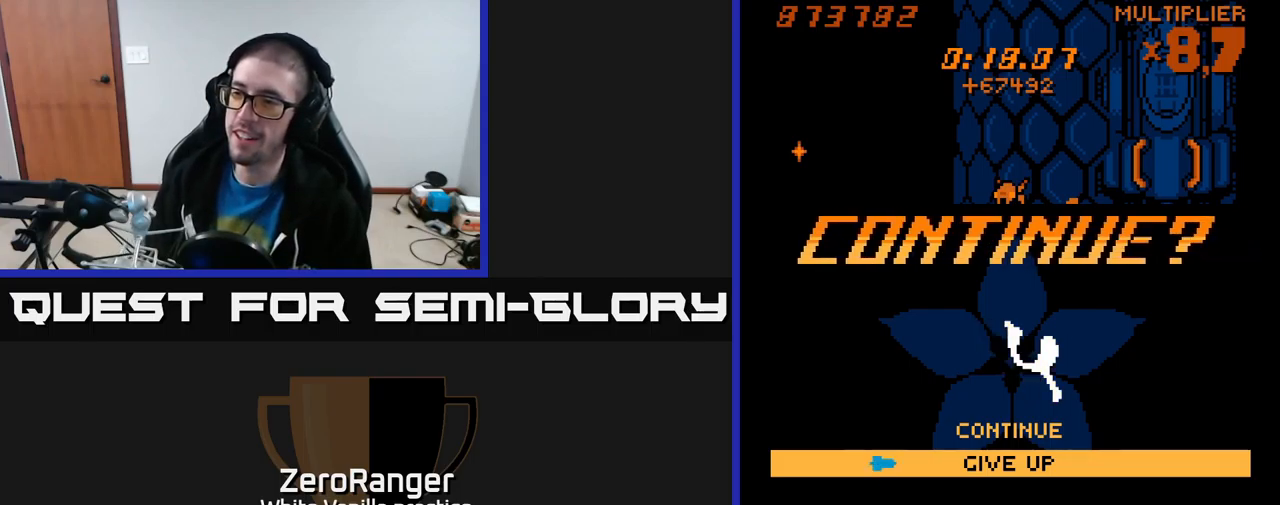
{"buttons": [], "right_stick": "center", "events": [[450, "A", "up"]]}
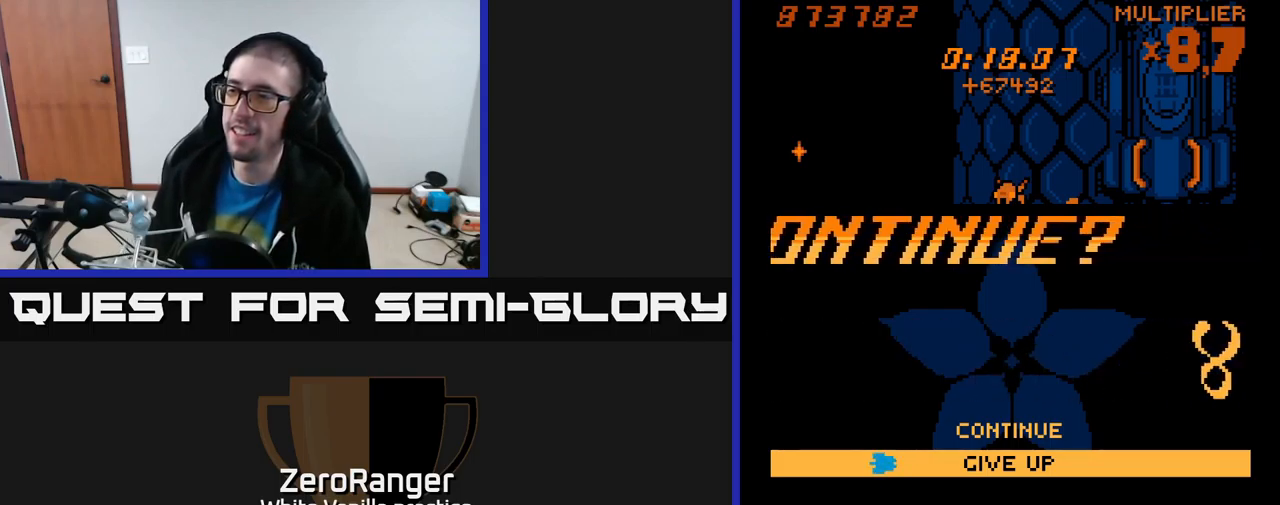
{"buttons": ["A"], "right_stick": "center", "events": [[50, "A", "down"], [133, "A", "up"], [217, "A", "down"], [267, "A", "up"], [483, "A", "down"]]}
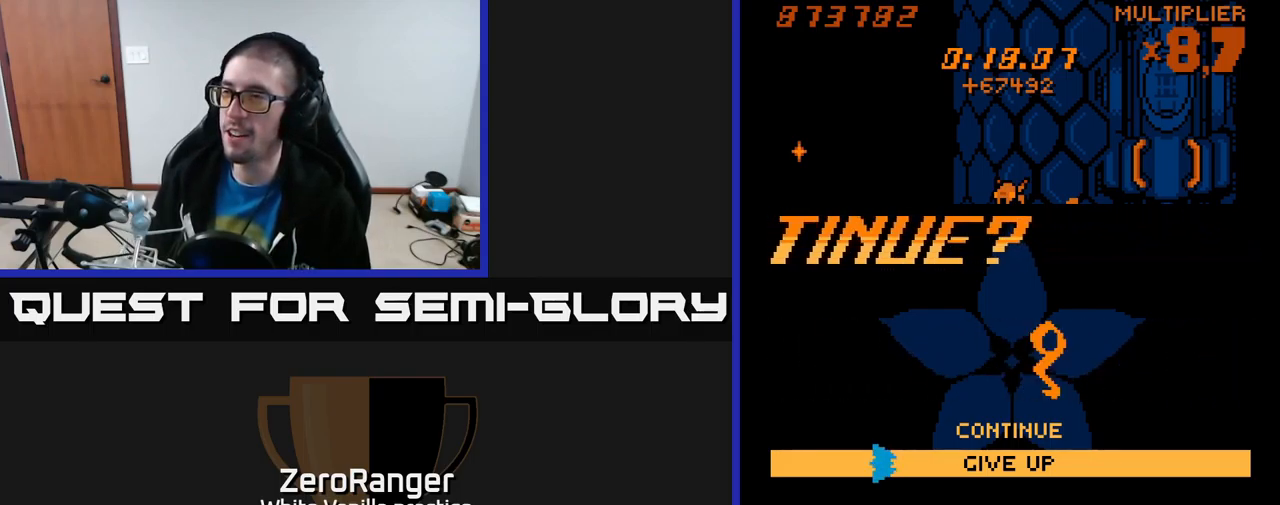
{"buttons": [], "right_stick": "center", "events": [[50, "A", "up"], [117, "A", "down"], [183, "A", "up"], [283, "A", "down"], [350, "A", "up"], [433, "A", "down"], [500, "A", "up"]]}
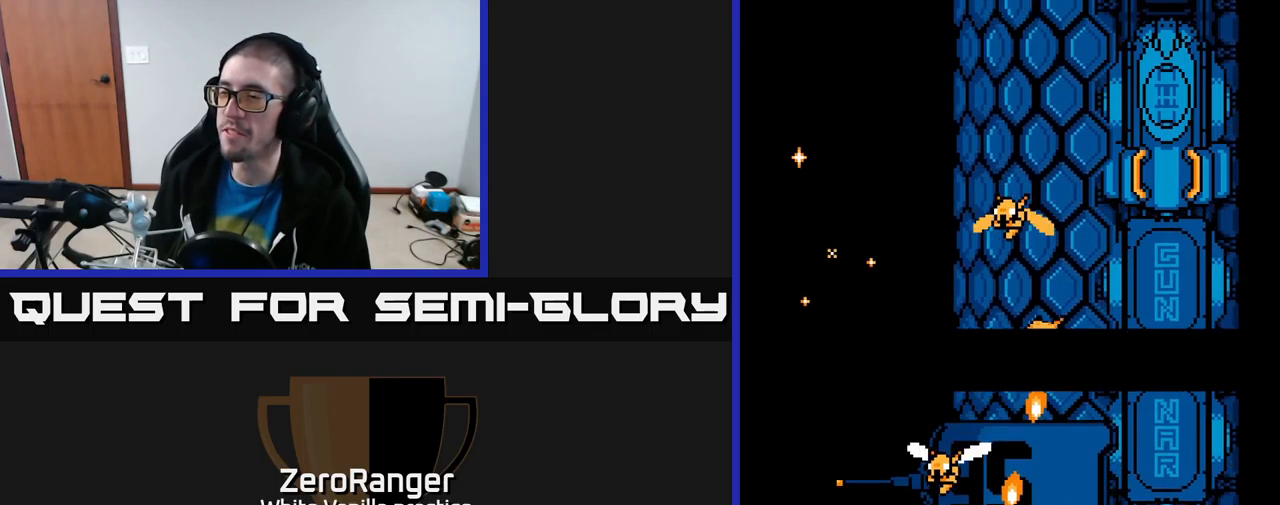
{"buttons": [], "right_stick": "center", "events": [[83, "A", "down"], [133, "A", "up"], [250, "A", "down"], [283, "A", "up"], [383, "A", "down"], [450, "A", "up"]]}
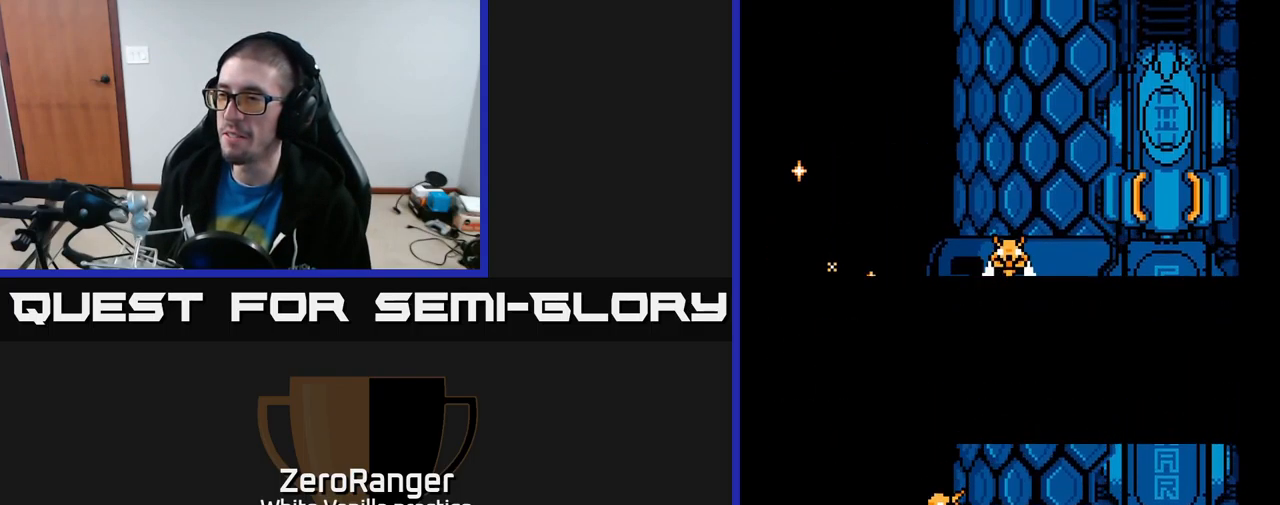
{"buttons": [], "right_stick": "center", "events": [[67, "A", "down"], [150, "A", "up"]]}
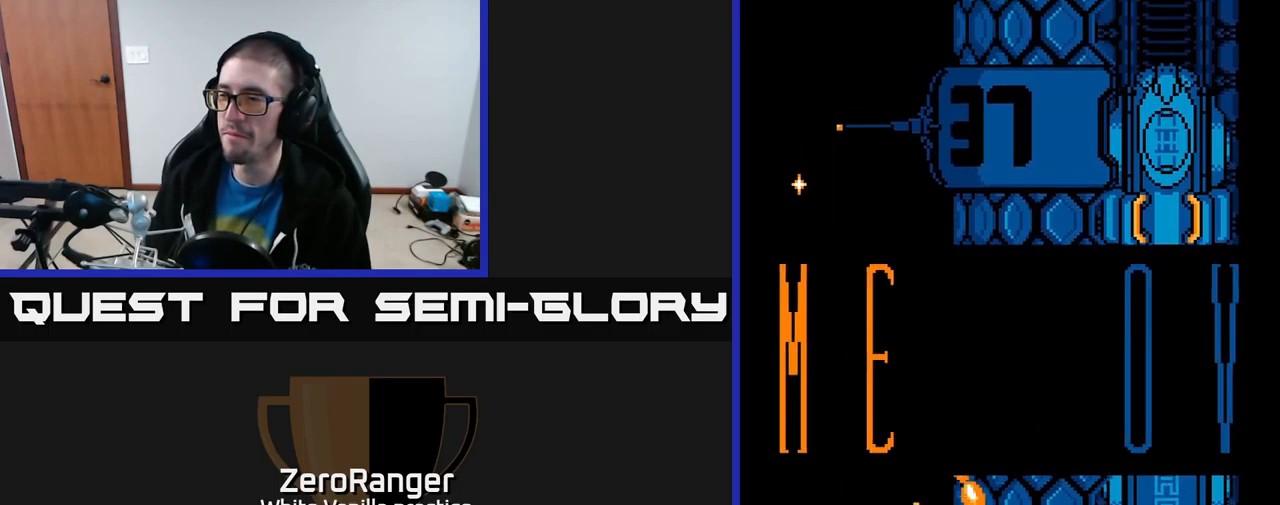
{"buttons": [], "right_stick": "center", "events": []}
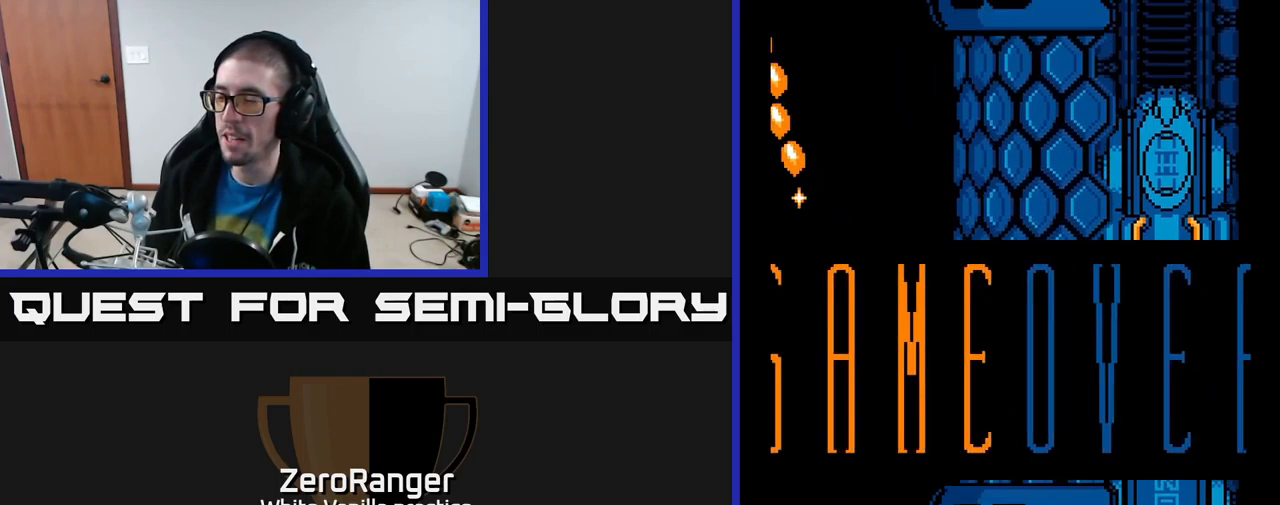
{"buttons": ["A"], "right_stick": "center", "events": [[383, "A", "down"]]}
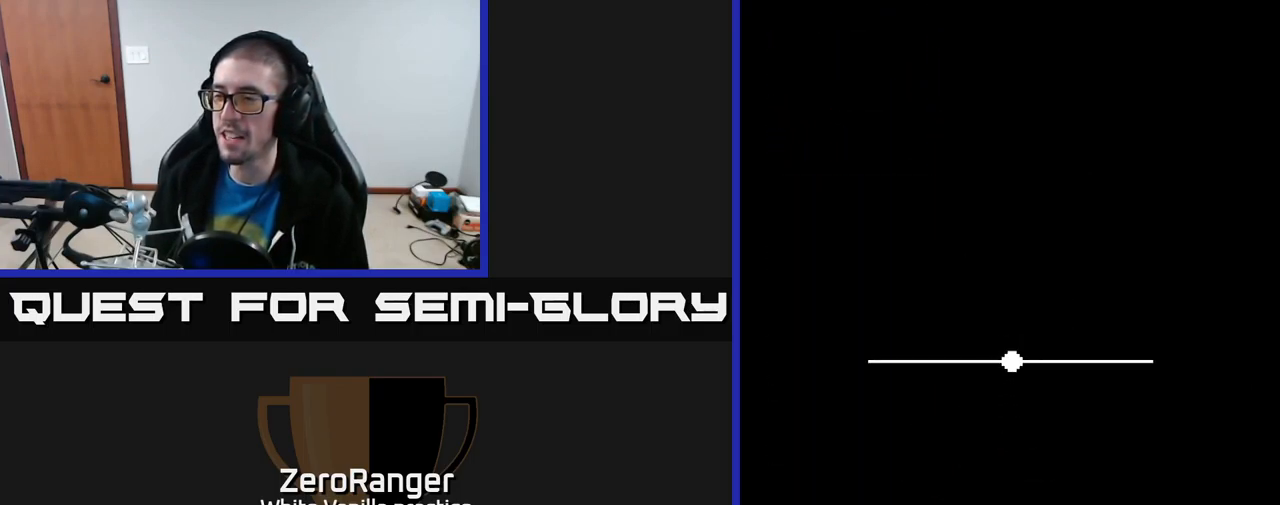
{"buttons": ["A"], "right_stick": "center", "events": []}
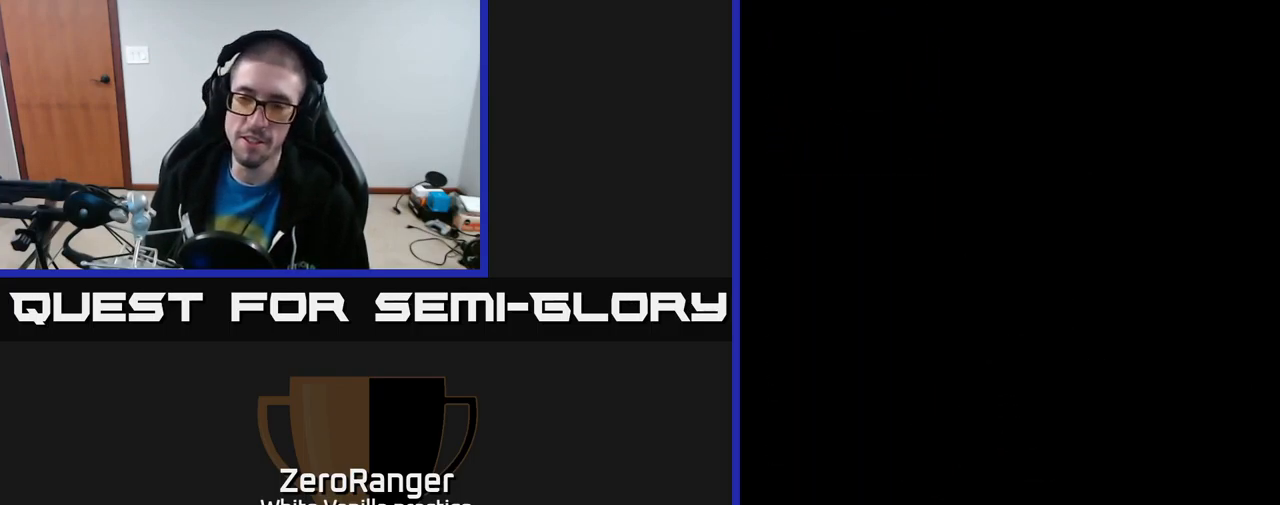
{"buttons": [], "right_stick": "center", "events": [[50, "A", "up"]]}
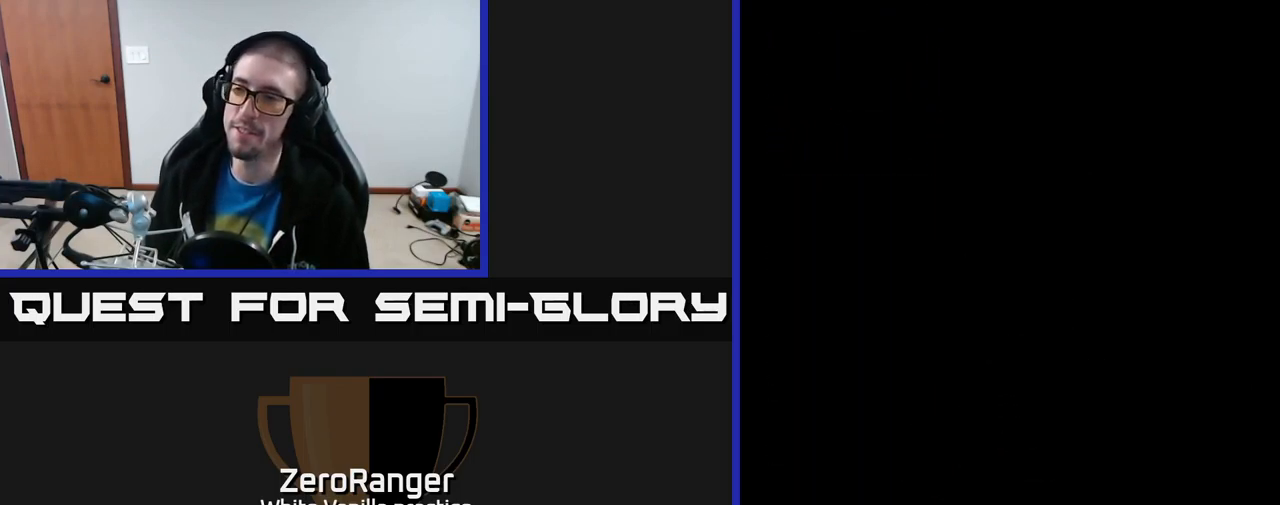
{"buttons": [], "right_stick": "center", "events": []}
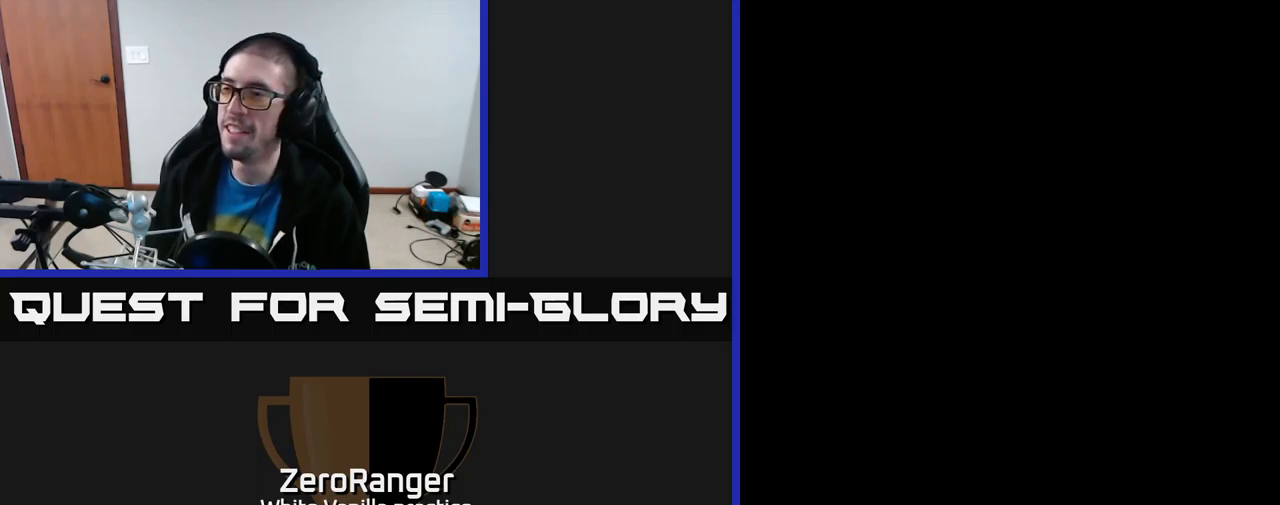
{"buttons": ["A"], "right_stick": "center", "events": [[83, "A", "down"], [83, "X", "down"], [133, "A", "up"], [250, "A", "down"], [283, "X", "up"], [350, "X", "down"], [367, "A", "up"], [450, "A", "down"], [467, "X", "up"]]}
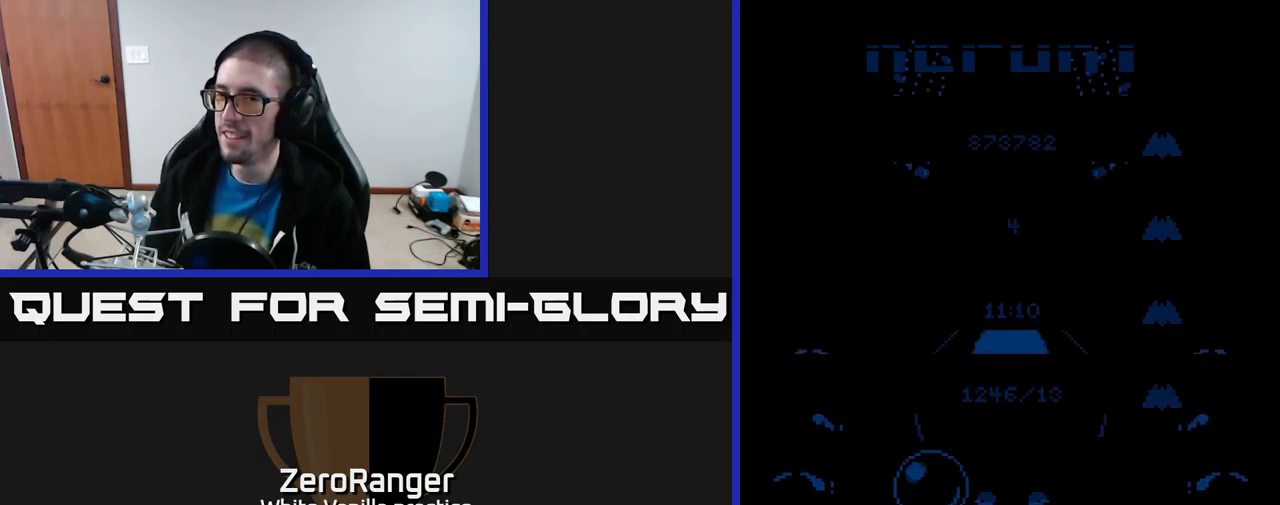
{"buttons": ["A"], "right_stick": "center", "events": [[33, "X", "down"], [50, "A", "up"], [167, "A", "down"], [183, "X", "up"], [233, "X", "down"], [267, "A", "up"], [333, "A", "down"], [350, "X", "up"], [383, "X", "down"], [467, "X", "up"]]}
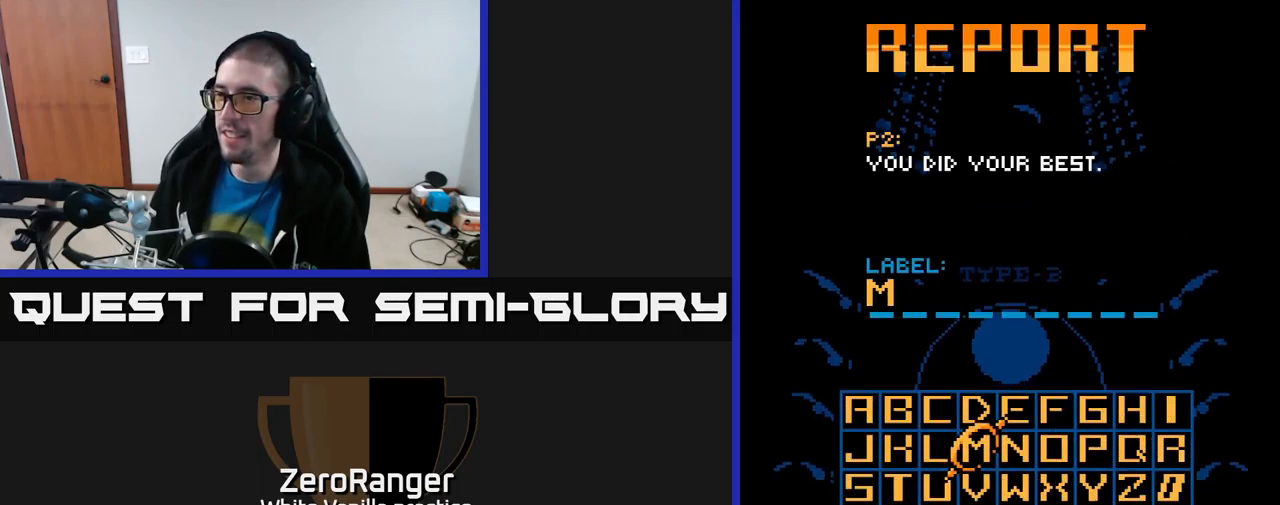
{"buttons": ["A"], "right_stick": "center", "events": [[117, "A", "up"], [400, "A", "down"], [450, "A", "up"], [500, "A", "down"]]}
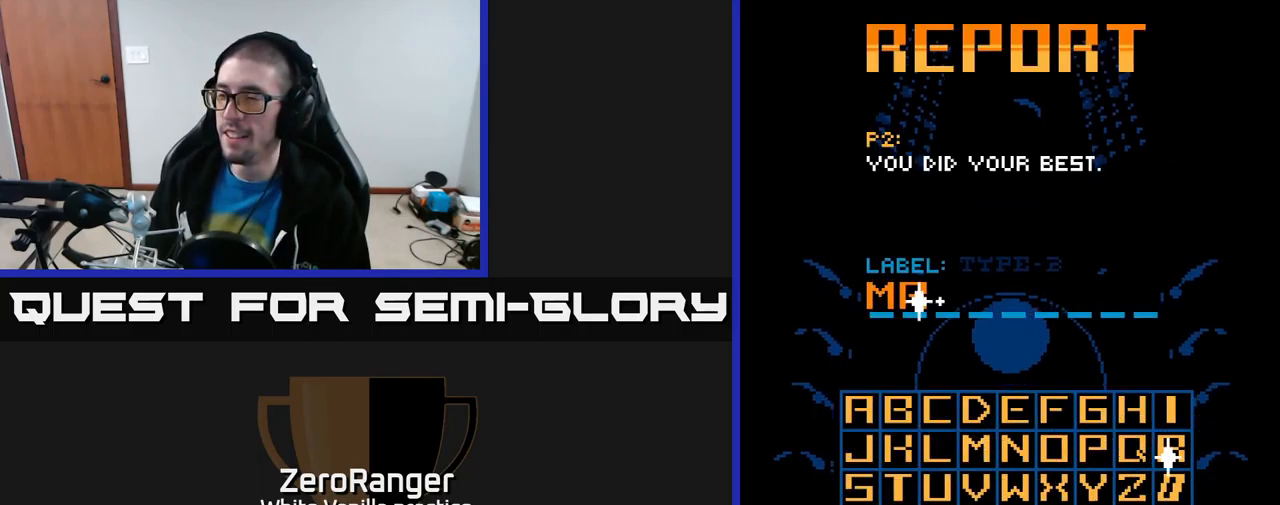
{"buttons": [], "right_stick": "center", "events": [[67, "A", "up"], [133, "A", "down"], [183, "A", "up"], [267, "A", "down"], [317, "A", "up"], [400, "A", "down"], [433, "A", "up"]]}
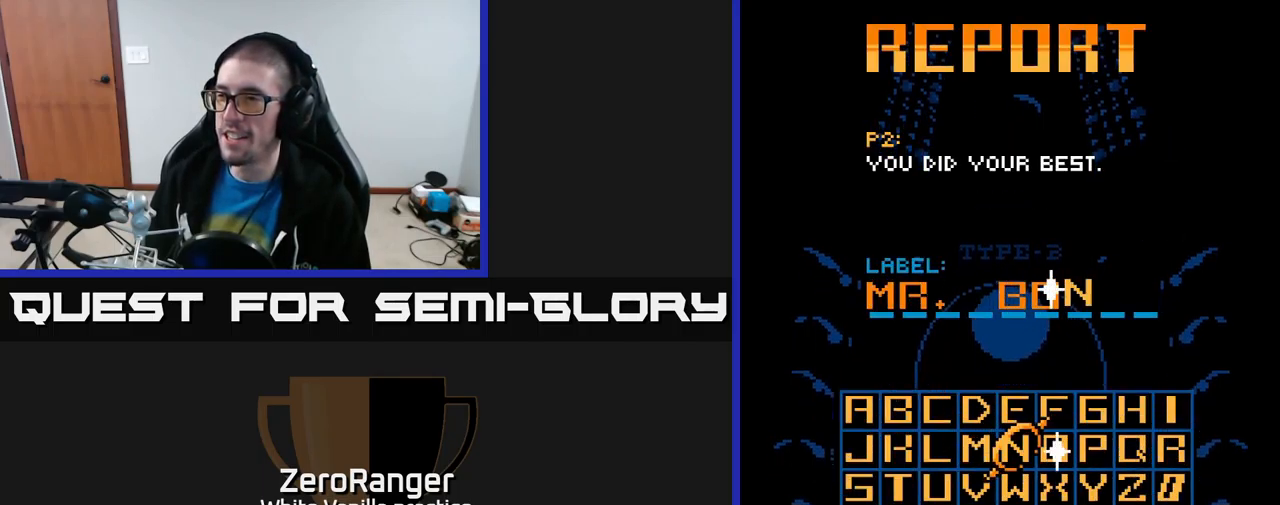
{"buttons": [], "right_stick": "center", "events": [[17, "A", "down"], [67, "A", "up"], [133, "A", "down"], [200, "A", "up"], [267, "A", "down"], [333, "A", "up"], [400, "A", "down"], [467, "A", "up"]]}
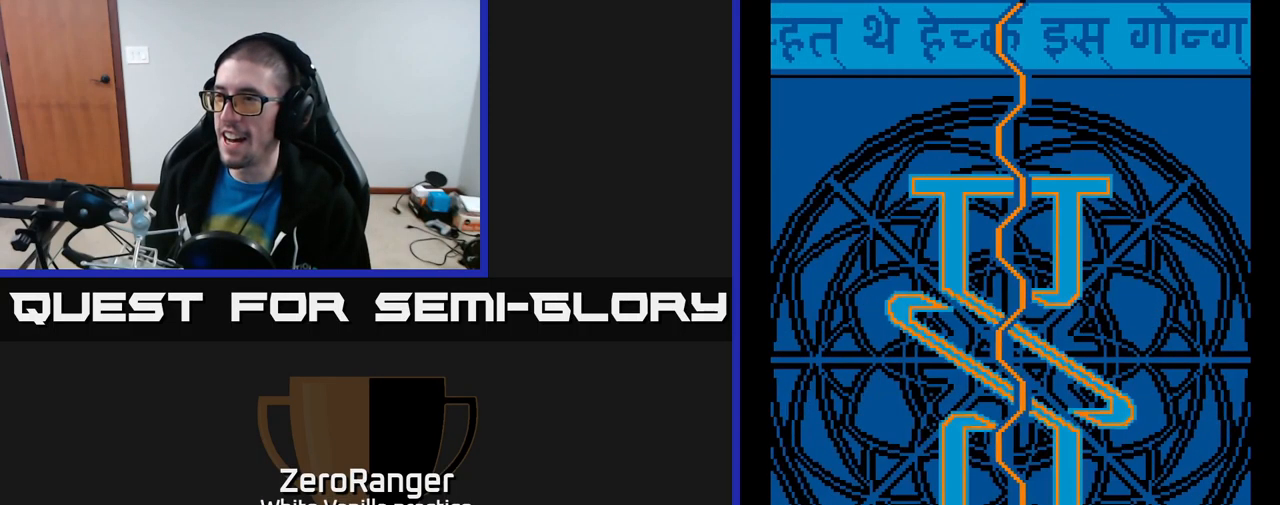
{"buttons": [], "right_stick": "center", "events": [[33, "A", "down"], [133, "A", "up"], [217, "A", "down"], [267, "A", "up"], [367, "A", "down"], [467, "A", "up"]]}
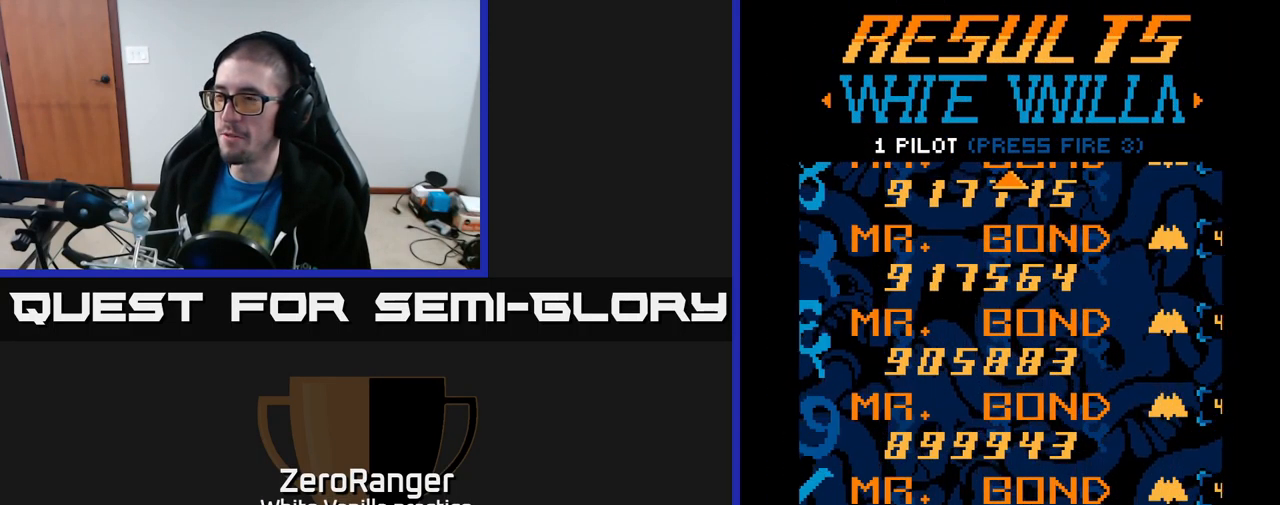
{"buttons": ["A"], "right_stick": "center", "events": [[350, "A", "down"]]}
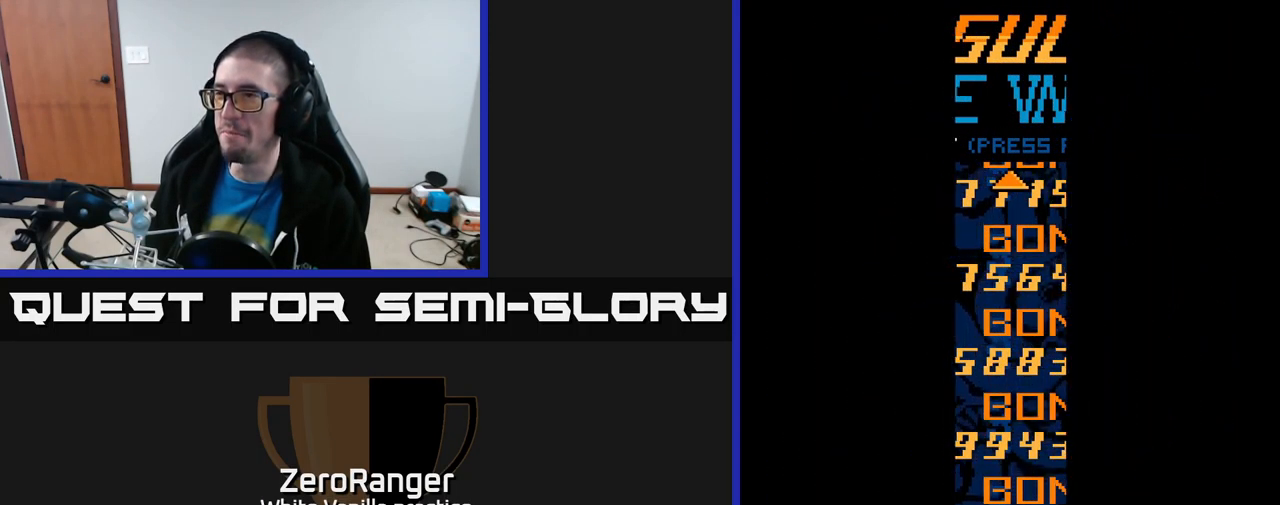
{"buttons": ["A"], "right_stick": "center", "events": []}
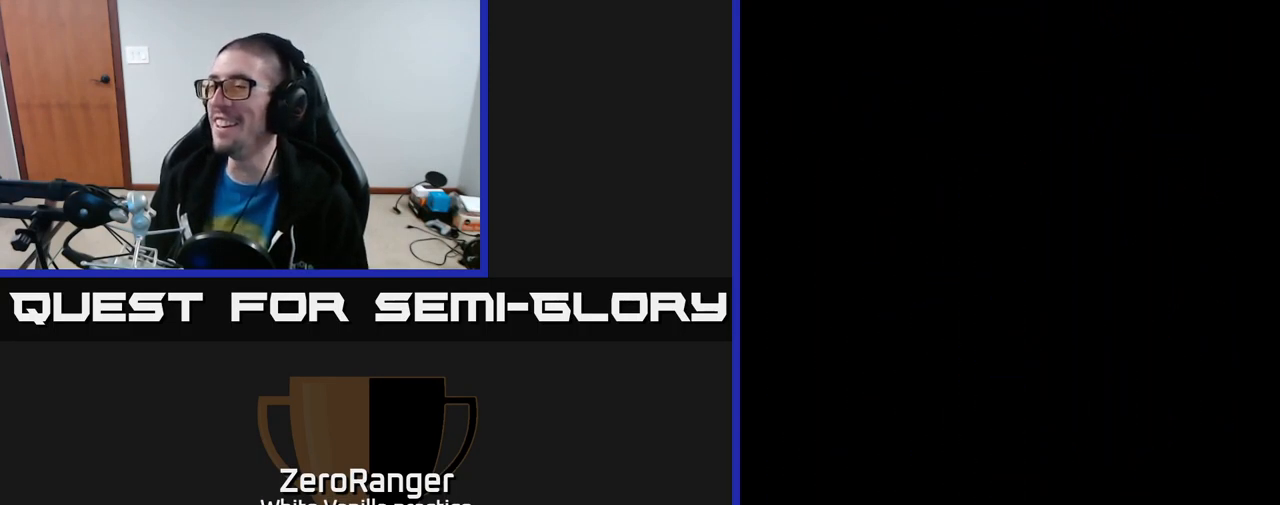
{"buttons": ["A"], "right_stick": "center", "events": [[17, "A", "up"], [317, "A", "down"]]}